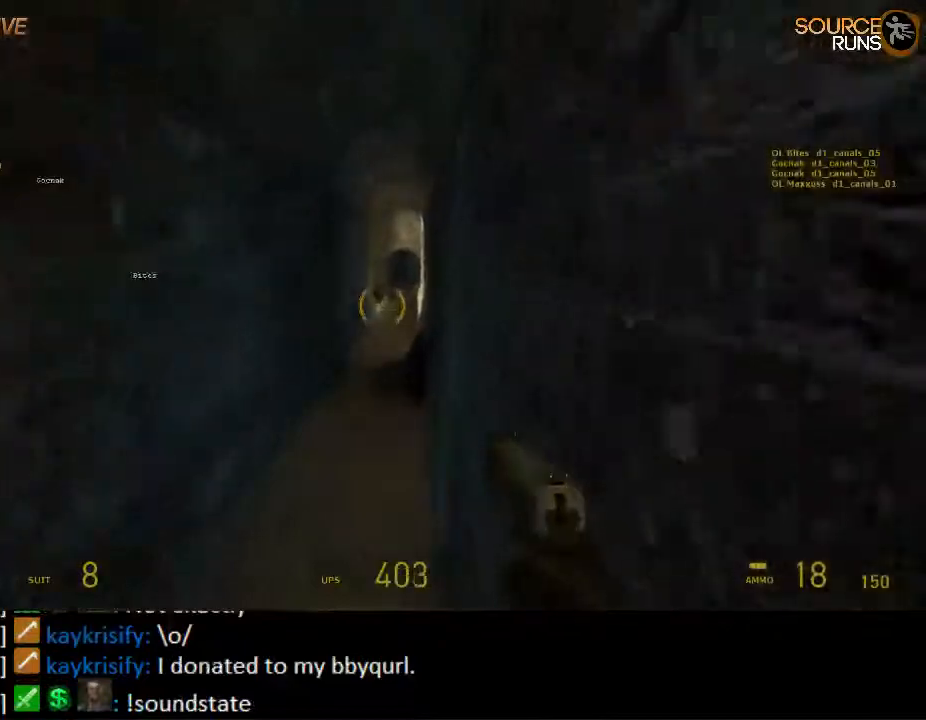
Gameplay with keyboard and mouse; each line is a JSON object with the keys and mouse buttons held at the frame after it. "events" lists presses ("down") and releases ("up") of "1", "2", "3", "4", "5", "a", "alt", "c", "ctrl", "d", "e", "f", "q", "r", "s", "shift", "space", "tab", "v", "w", "x", "z", "mouse_left", "mouse_middle", "mouse_right", "mouse_wheel_up" and "mouse_wheel_down" between this image and that frame as [ms after this image, input, new state], when the widget could be followed in between. "mouse_left", "mouse_middle", "mouse_right", "mouse_wheel_up", "mouse_wheel_down" = the "left", "middle", "right", "wheel_up", "wheel_down" buttons of the "mouse" list. No other keys are recorded. Mouse movement is not recorded.
{"keys": ["d", "shift", "w"], "mouse": [], "events": []}
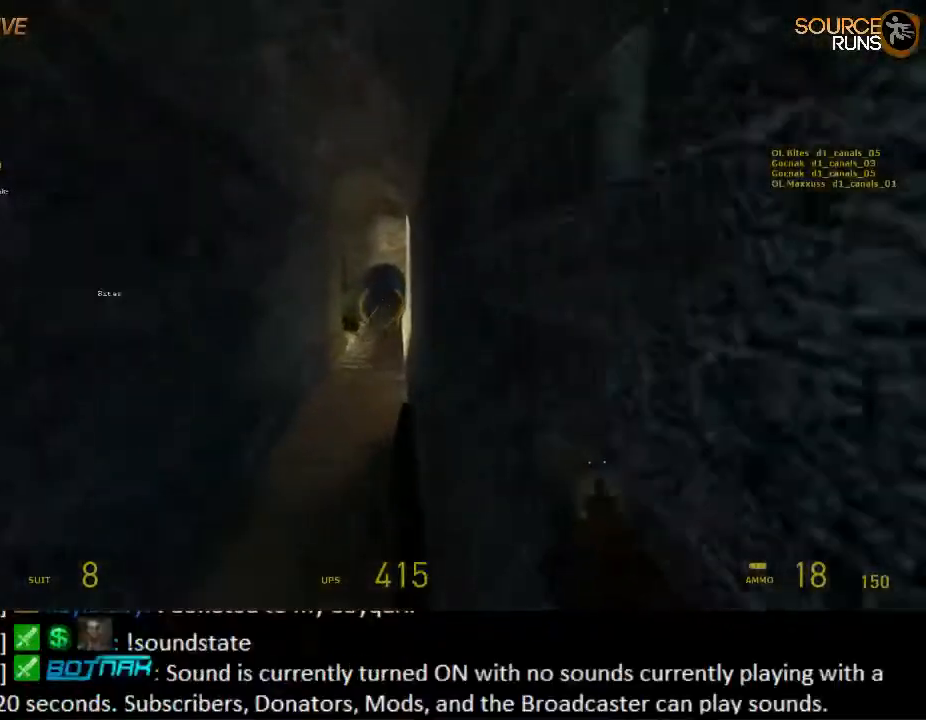
{"keys": ["d", "shift", "w"], "mouse": [], "events": []}
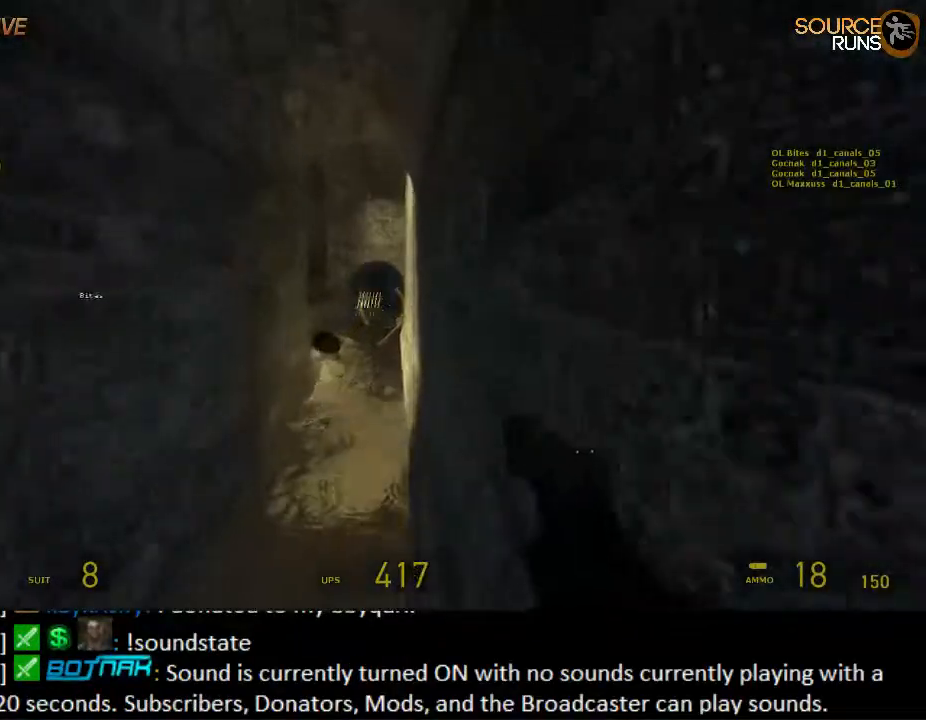
{"keys": ["d", "shift", "w"], "mouse": [], "events": []}
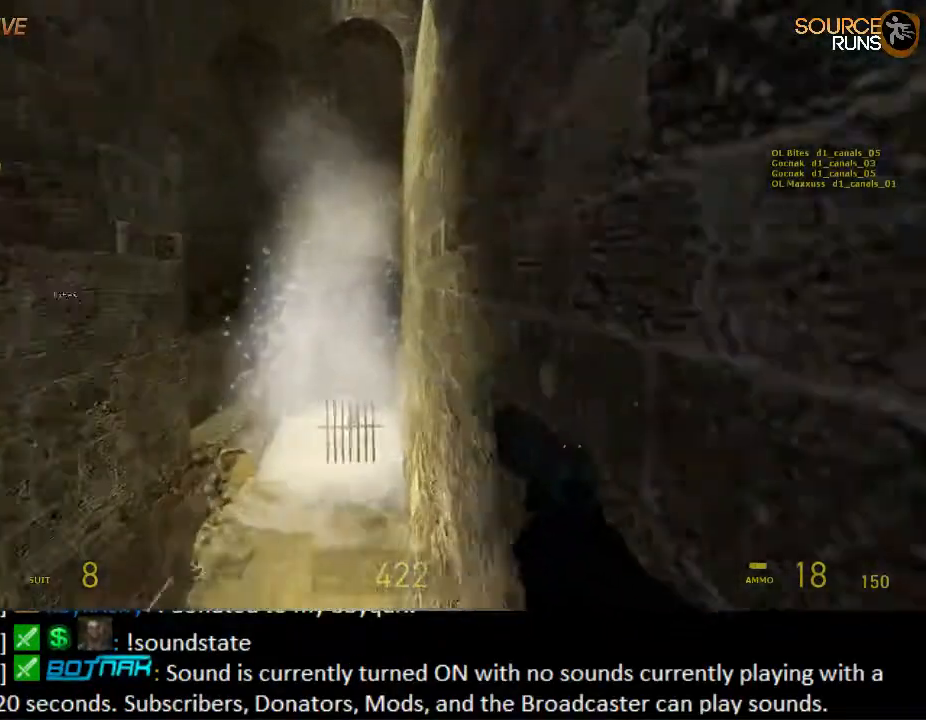
{"keys": ["a", "ctrl"], "mouse": [], "events": [[17, "mouse_wheel_up", "down"], [67, "a", "down"], [100, "d", "up"], [100, "shift", "up"], [100, "w", "up"], [217, "mouse_wheel_up", "up"], [283, "ctrl", "down"]]}
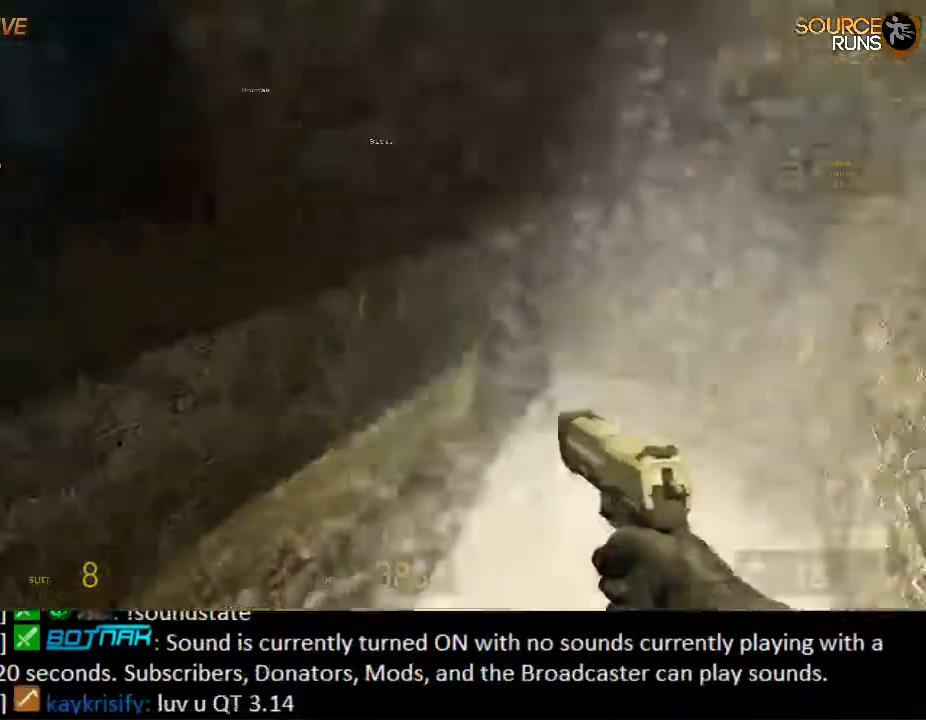
{"keys": ["a", "w"], "mouse": [], "events": [[67, "ctrl", "up"], [100, "w", "down"], [167, "mouse_wheel_down", "down"], [200, "a", "up"], [300, "ctrl", "down"], [367, "a", "down"], [367, "mouse_wheel_down", "up"], [467, "ctrl", "up"]]}
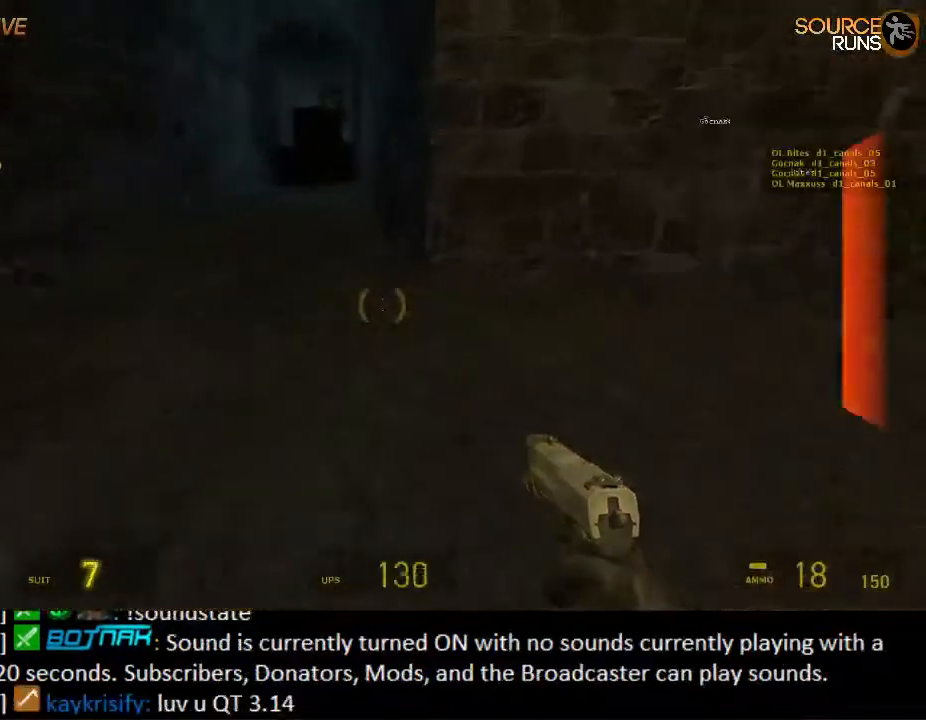
{"keys": ["d", "shift", "w"], "mouse": [], "events": [[117, "shift", "down"], [183, "a", "up"], [250, "d", "down"]]}
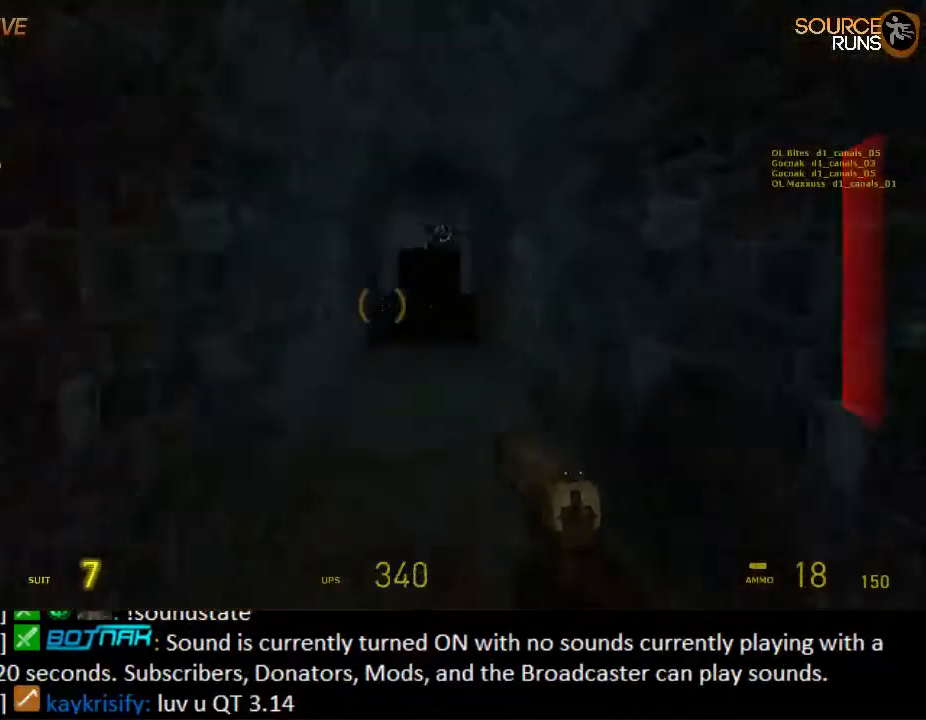
{"keys": ["d", "shift", "w"], "mouse": [], "events": []}
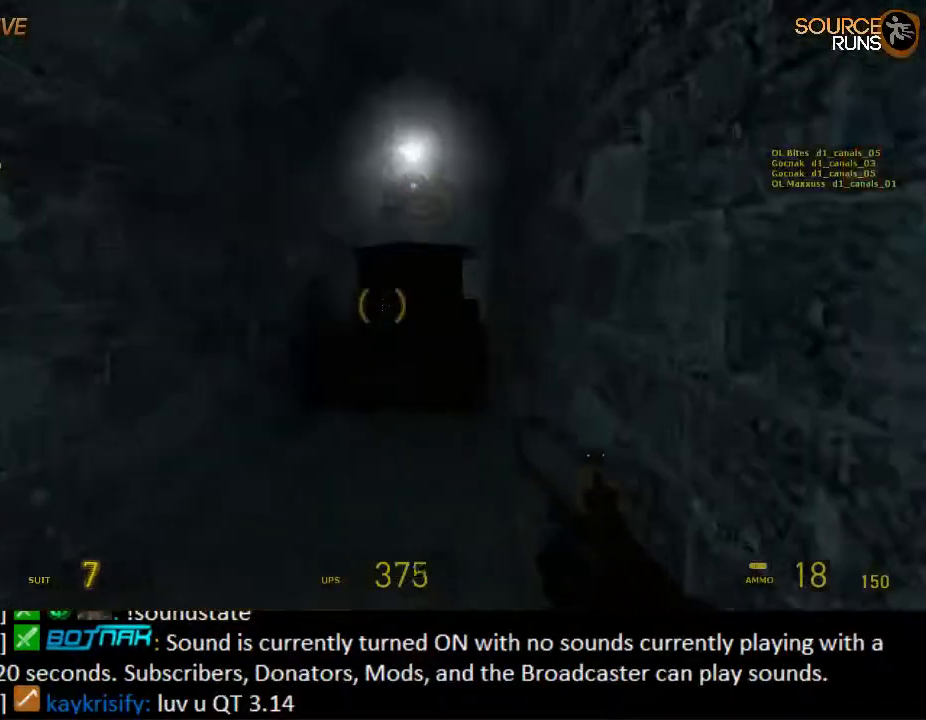
{"keys": ["e", "w"], "mouse": [], "events": [[233, "mouse_wheel_up", "down"], [300, "d", "up"], [383, "shift", "up"], [417, "mouse_wheel_up", "up"], [450, "e", "down"]]}
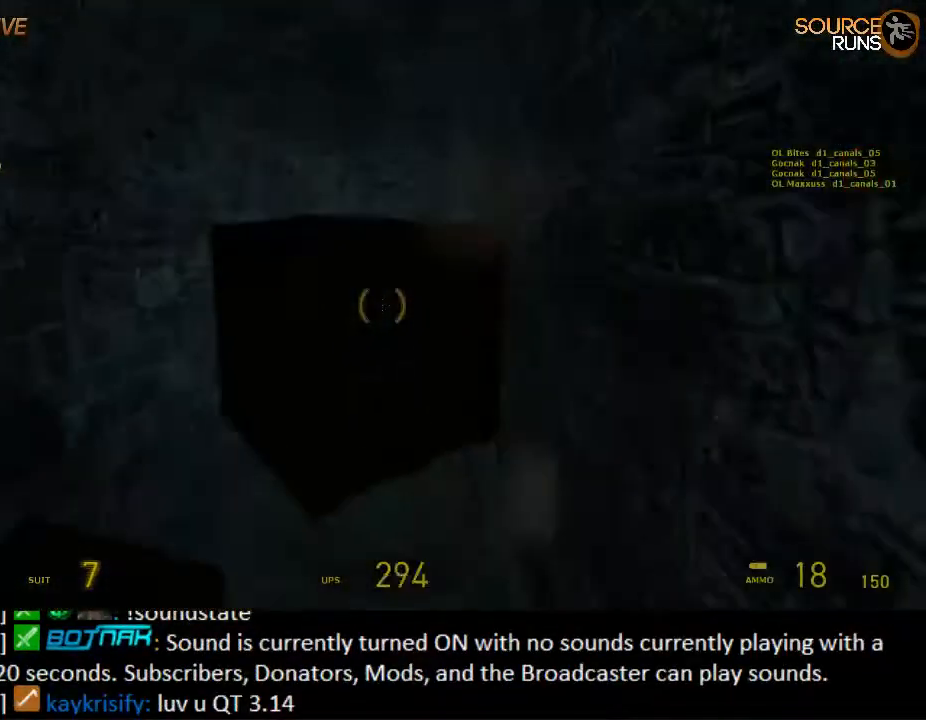
{"keys": ["w"], "mouse": [], "events": [[17, "e", "up"], [17, "mouse_left", "down"], [117, "mouse_left", "up"]]}
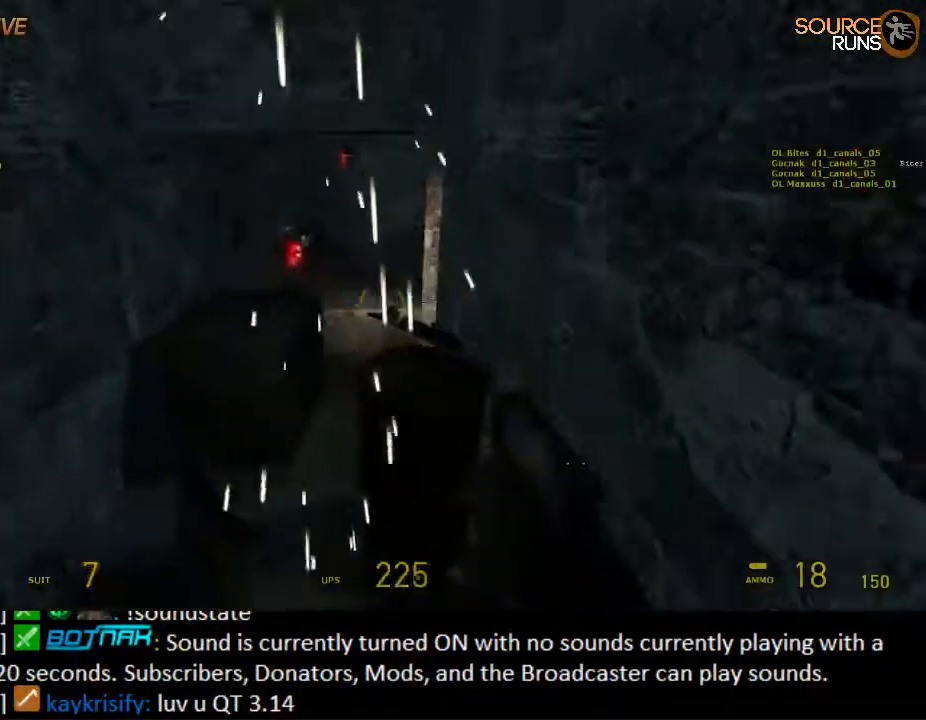
{"keys": ["shift", "w"], "mouse": [], "events": [[167, "e", "down"], [233, "e", "up"], [300, "mouse_left", "down"], [400, "mouse_left", "up"], [433, "shift", "down"]]}
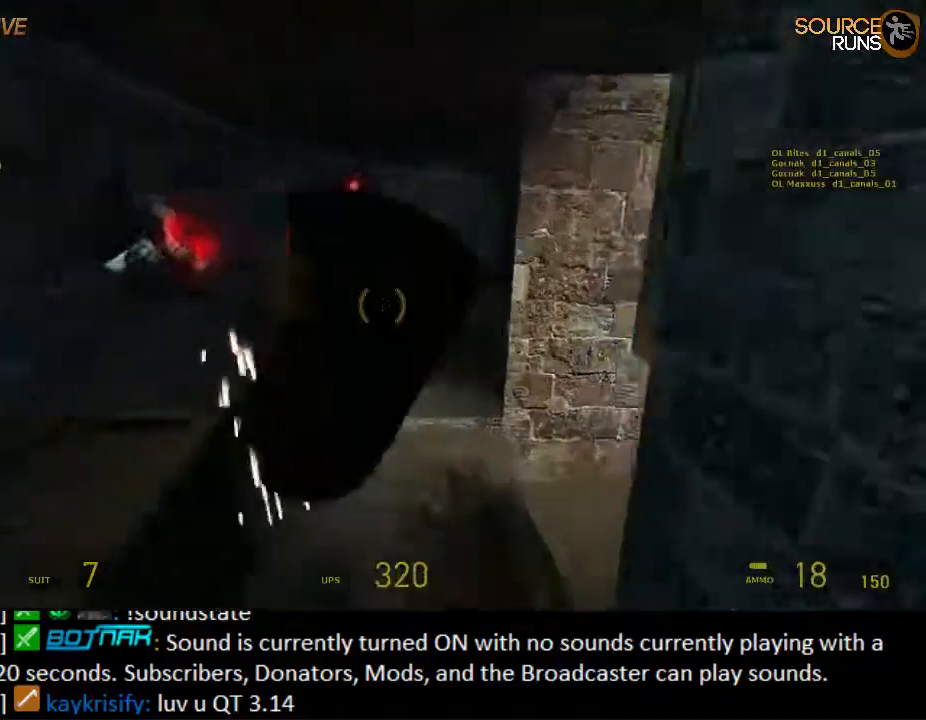
{"keys": ["shift", "w"], "mouse": ["wheel_up"], "events": [[167, "d", "down"], [500, "d", "up"], [500, "mouse_wheel_up", "down"]]}
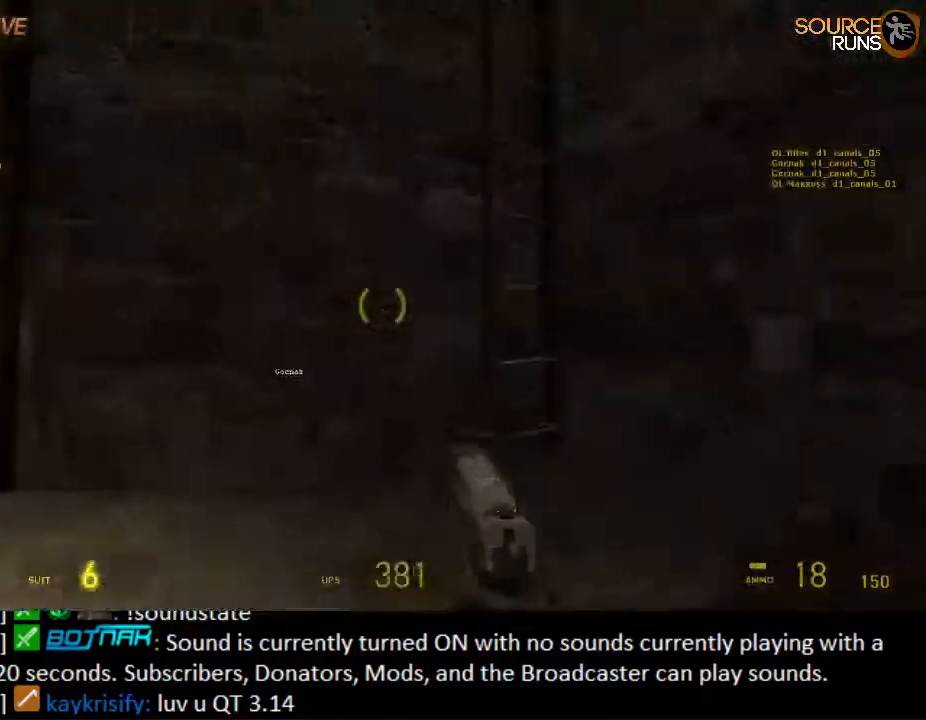
{"keys": ["w"], "mouse": [], "events": [[33, "shift", "up"], [100, "mouse_wheel_up", "up"], [117, "e", "down"], [217, "e", "up"]]}
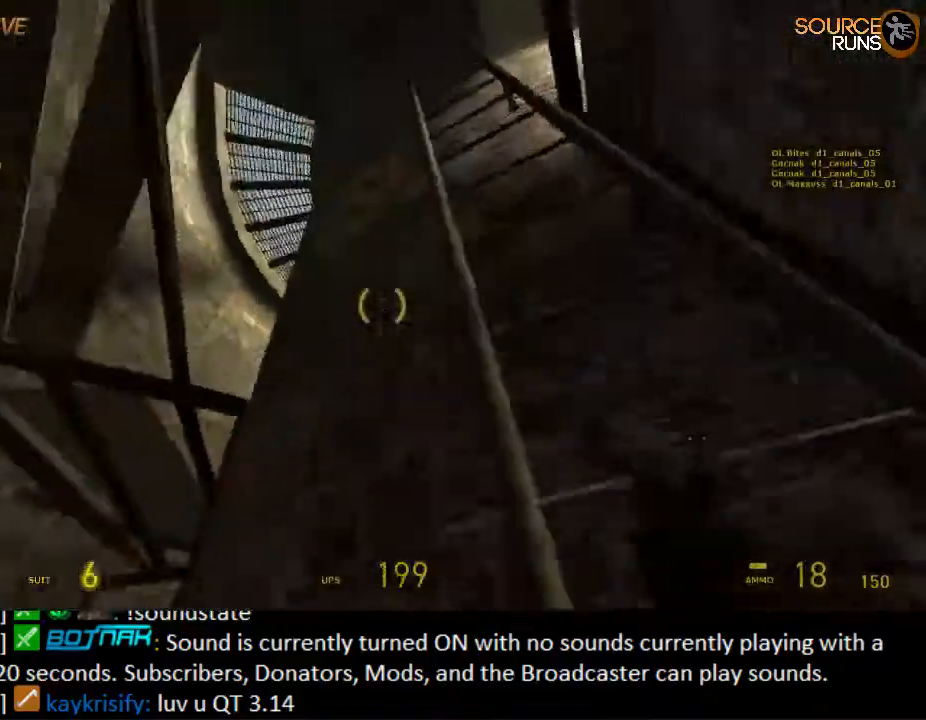
{"keys": ["w"], "mouse": [], "events": []}
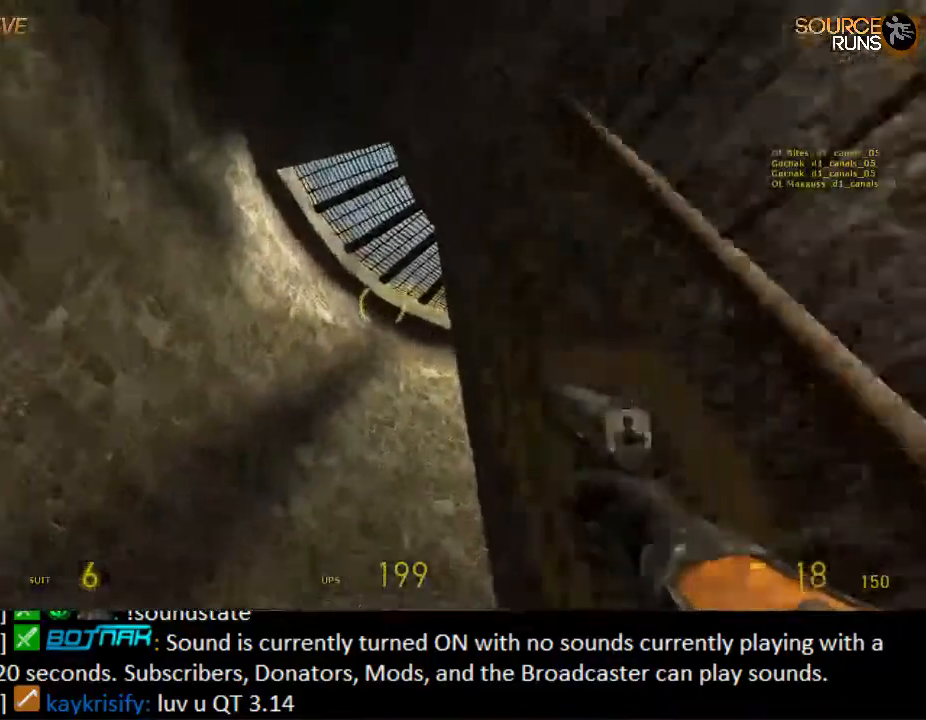
{"keys": ["w"], "mouse": [], "events": [[233, "mouse_wheel_up", "down"], [400, "mouse_wheel_up", "up"]]}
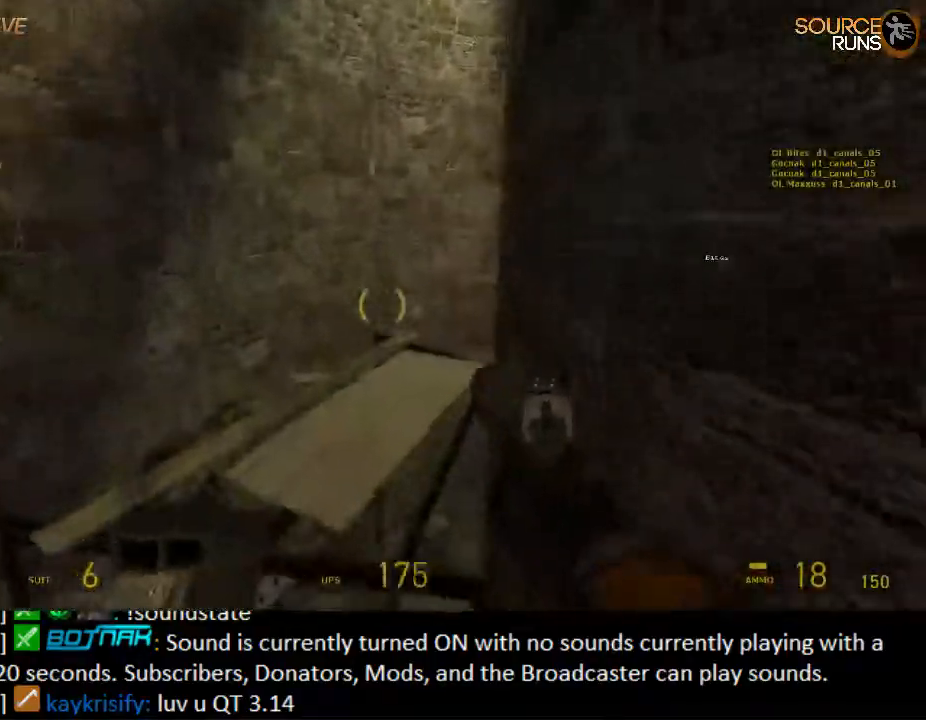
{"keys": ["d"], "mouse": [], "events": [[300, "d", "down"], [300, "mouse_wheel_down", "down"], [400, "w", "up"], [500, "mouse_wheel_down", "up"]]}
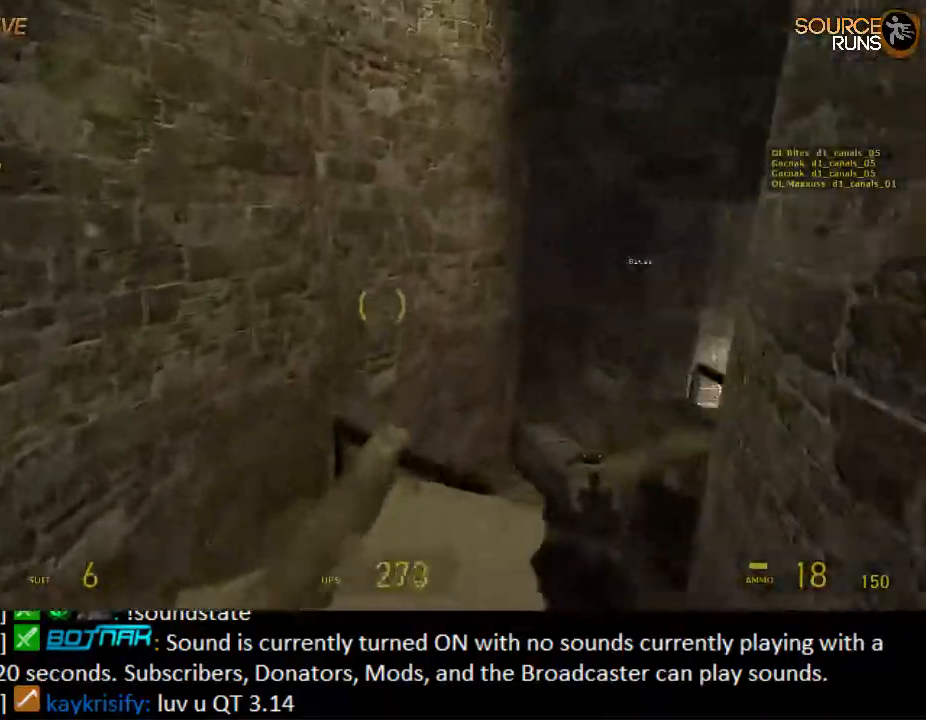
{"keys": ["shift", "w"], "mouse": [], "events": [[33, "mouse_wheel_down", "down"], [83, "mouse_wheel_down", "up"], [283, "w", "down"], [350, "shift", "down"], [417, "d", "up"]]}
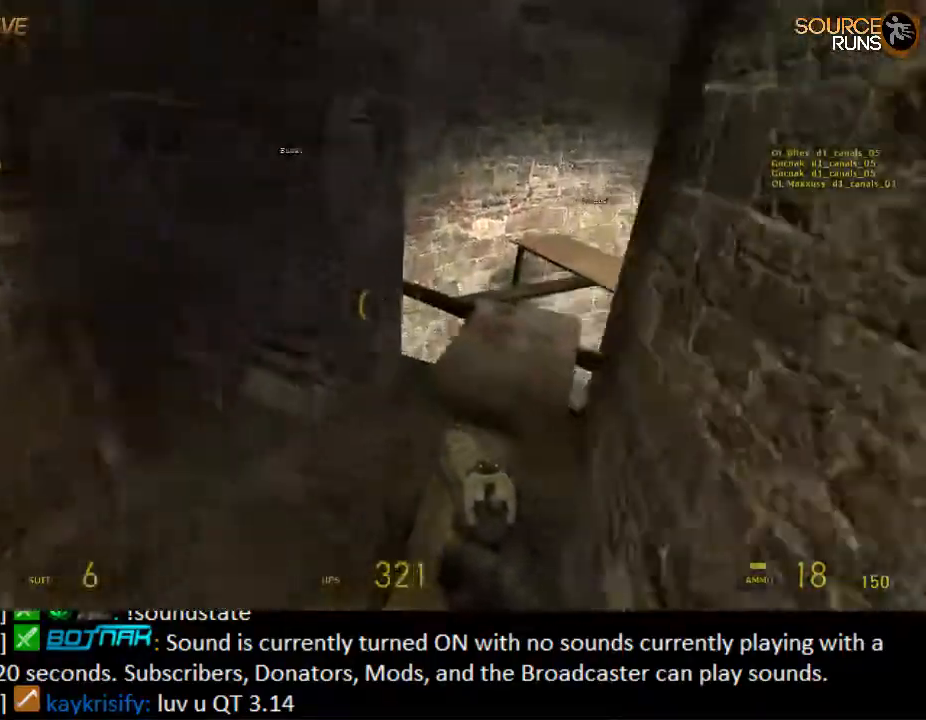
{"keys": ["a", "shift"], "mouse": [], "events": [[17, "d", "down"], [150, "d", "up"], [317, "a", "down"], [500, "w", "up"]]}
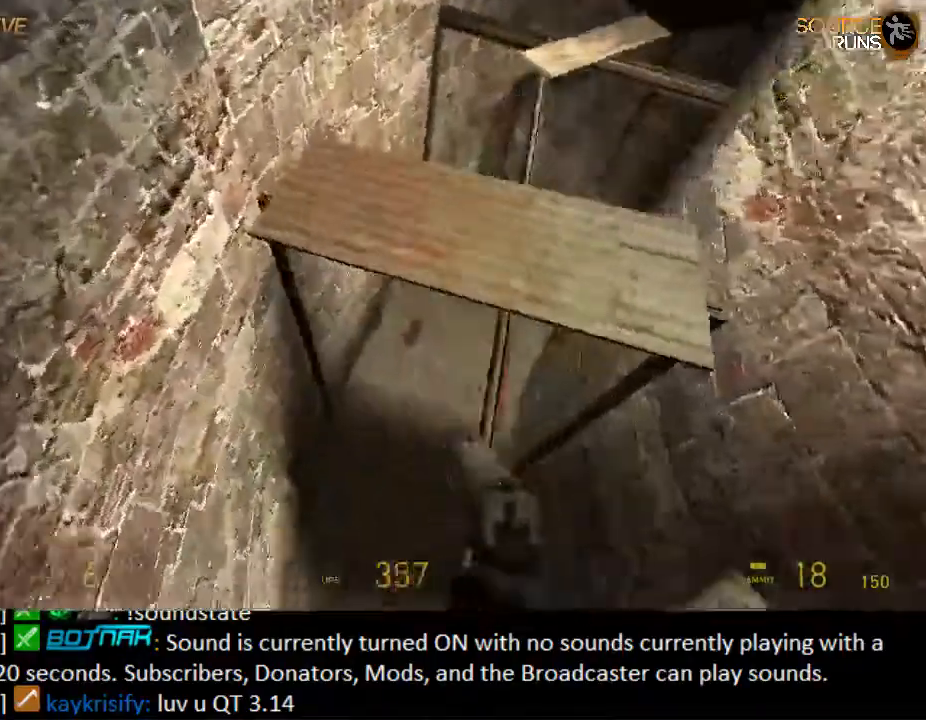
{"keys": ["d"], "mouse": [], "events": [[33, "shift", "up"], [100, "d", "down"], [100, "s", "down"], [133, "a", "up"], [233, "d", "up"], [233, "s", "up"], [500, "d", "down"]]}
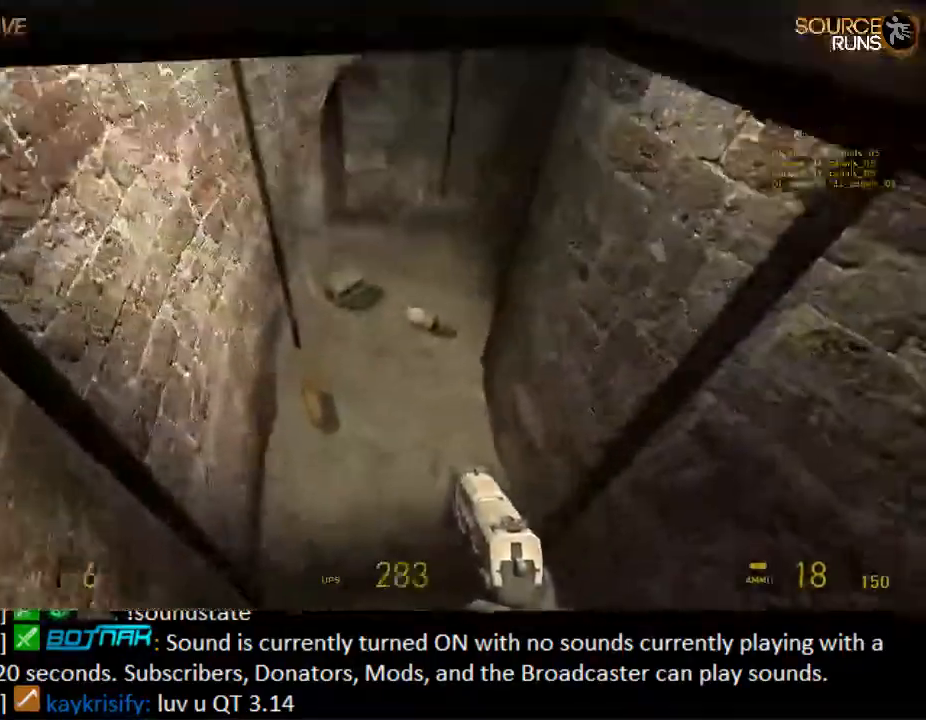
{"keys": ["shift", "w"], "mouse": [], "events": [[67, "w", "down"], [133, "d", "up"], [183, "shift", "down"]]}
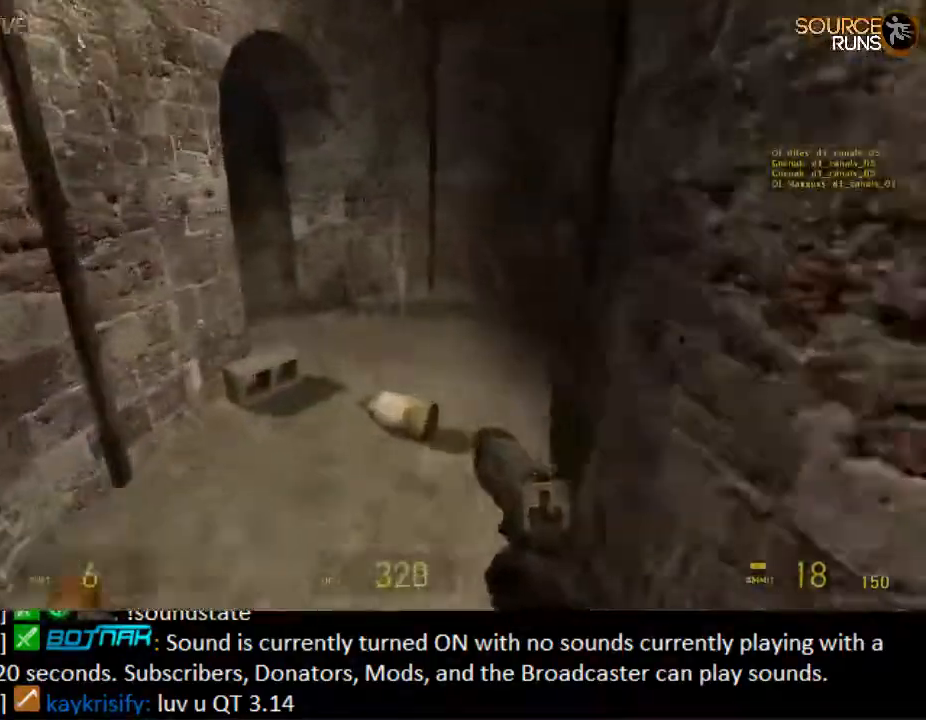
{"keys": ["a", "w"], "mouse": [], "events": [[17, "mouse_wheel_up", "down"], [50, "shift", "up"], [117, "a", "down"], [150, "ctrl", "down"], [150, "mouse_wheel_up", "up"], [183, "w", "up"], [450, "ctrl", "up"], [483, "w", "down"]]}
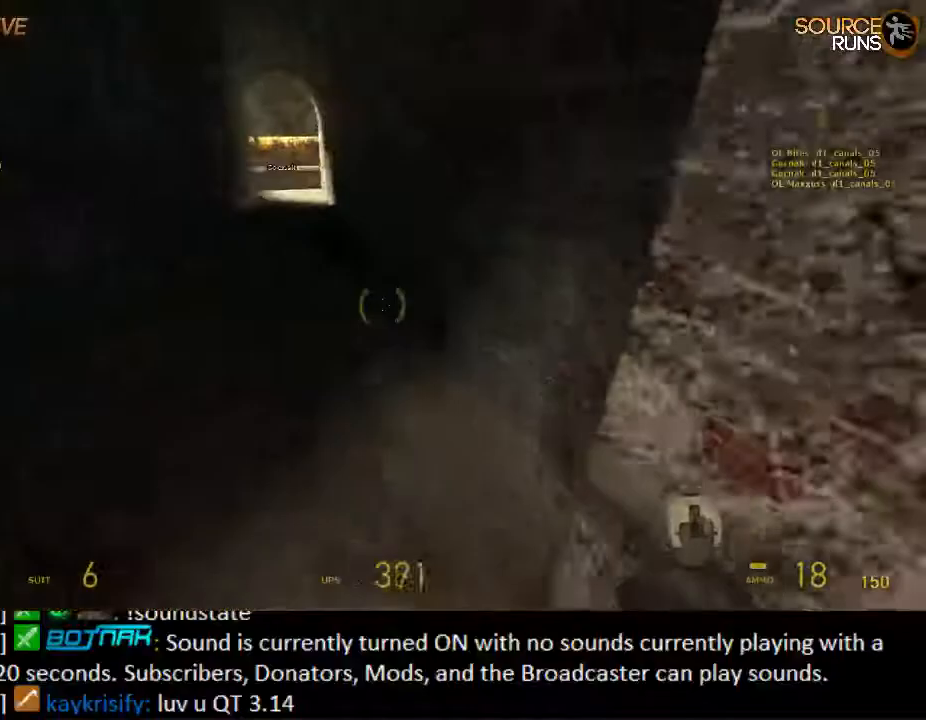
{"keys": ["a", "w"], "mouse": [], "events": [[50, "a", "up"], [167, "shift", "down"], [367, "mouse_wheel_up", "down"], [433, "shift", "up"], [500, "a", "down"], [500, "mouse_wheel_up", "up"]]}
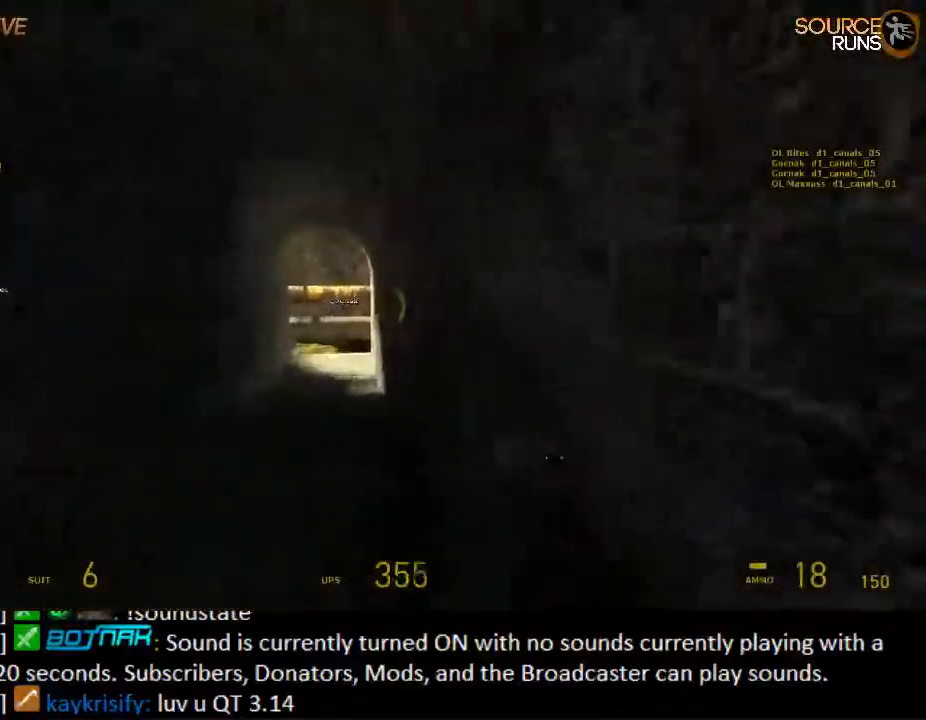
{"keys": ["ctrl"], "mouse": ["wheel_down"], "events": [[33, "ctrl", "down"], [67, "w", "up"], [367, "mouse_wheel_down", "down"], [483, "a", "up"]]}
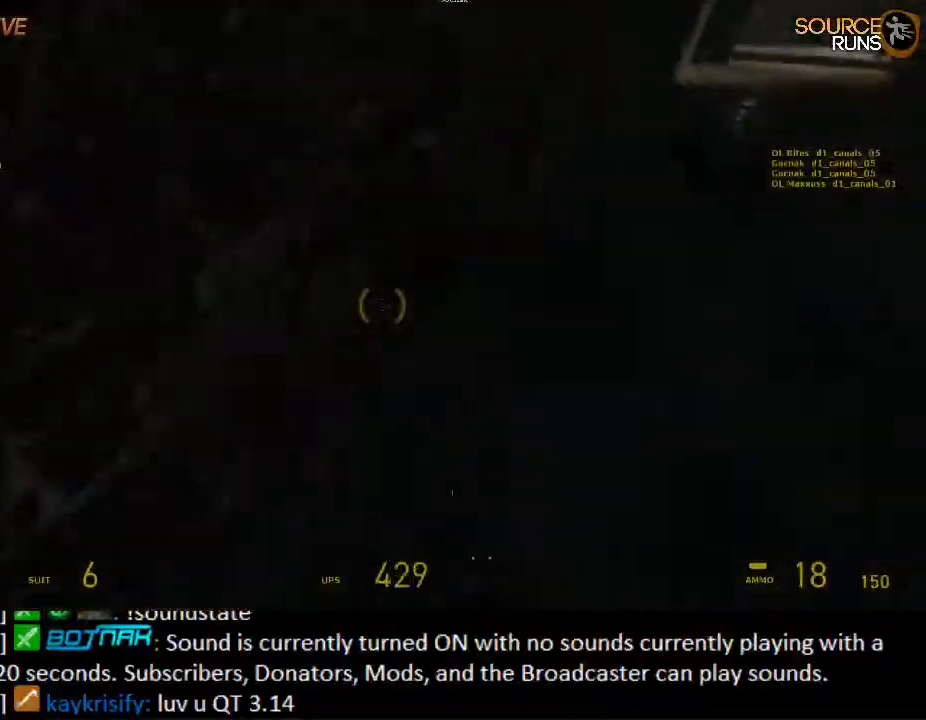
{"keys": ["a", "ctrl"], "mouse": [], "events": [[283, "mouse_wheel_down", "up"], [417, "a", "down"]]}
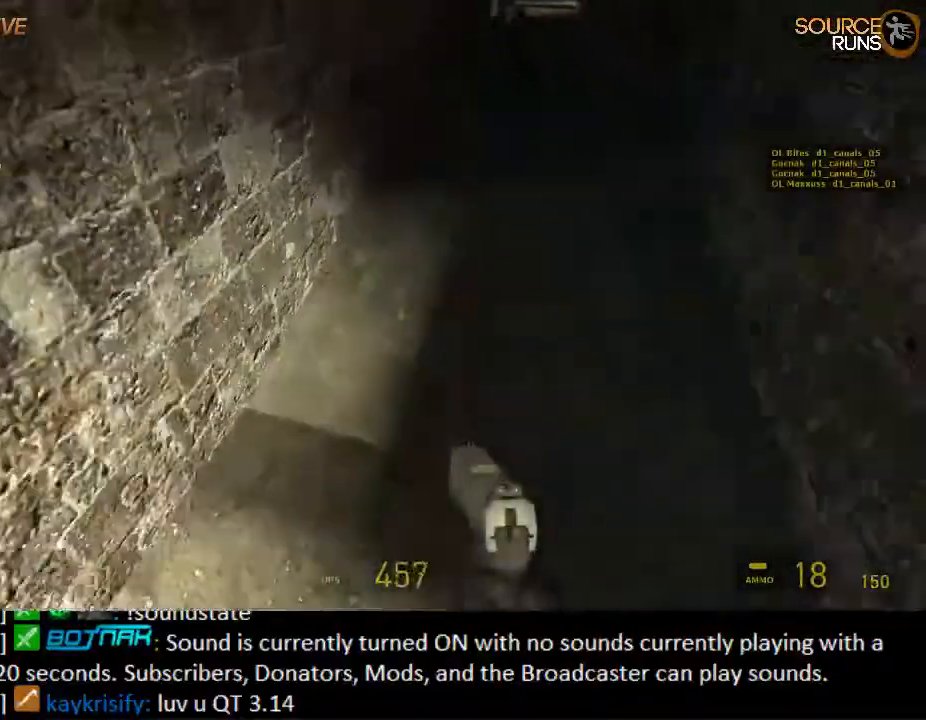
{"keys": ["ctrl"], "mouse": ["wheel_up"], "events": [[317, "mouse_wheel_up", "down"], [500, "a", "up"]]}
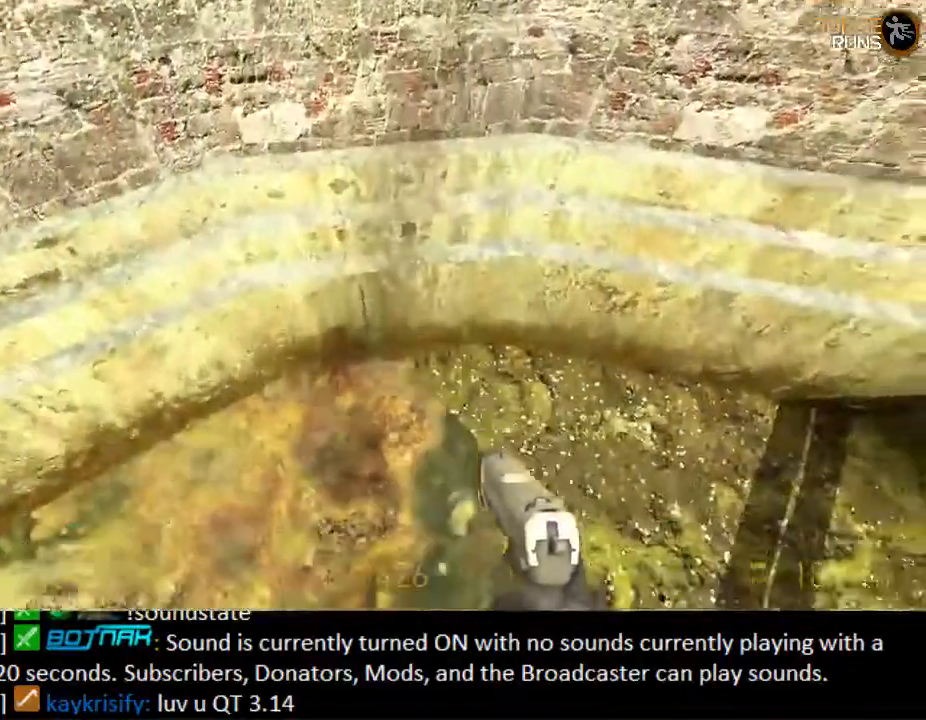
{"keys": ["ctrl", "d"], "mouse": ["wheel_down"], "events": [[33, "d", "down"], [133, "mouse_wheel_up", "up"], [167, "mouse_wheel_up", "down"], [200, "mouse_wheel_up", "up"], [433, "mouse_wheel_down", "down"]]}
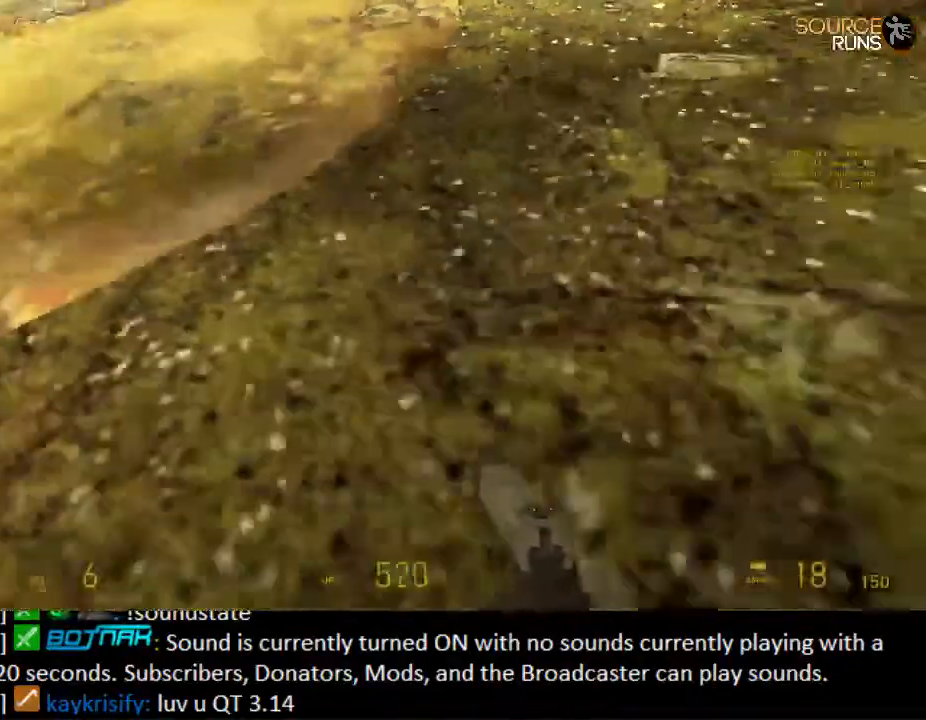
{"keys": ["ctrl", "d"], "mouse": ["wheel_up"], "events": [[217, "mouse_wheel_down", "up"], [250, "d", "up"], [350, "d", "down"], [450, "mouse_wheel_up", "down"]]}
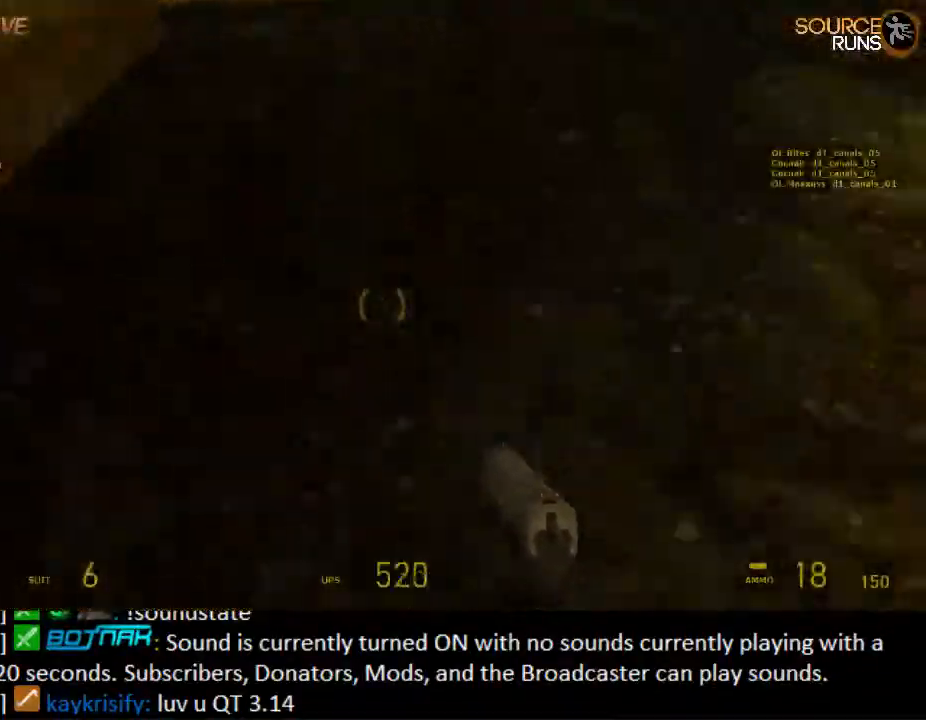
{"keys": ["d", "w"], "mouse": [], "events": [[183, "mouse_wheel_up", "up"], [217, "mouse_wheel_up", "down"], [283, "mouse_wheel_up", "up"], [433, "ctrl", "up"], [433, "w", "down"]]}
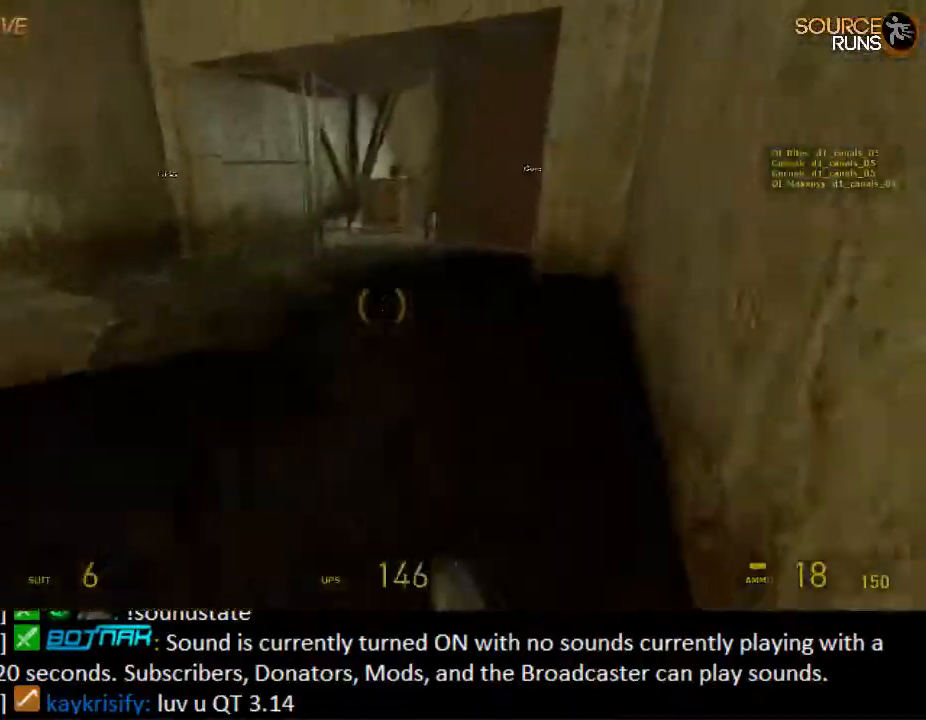
{"keys": ["shift", "w"], "mouse": [], "events": [[33, "d", "up"], [133, "shift", "down"], [200, "a", "down"], [367, "a", "up"]]}
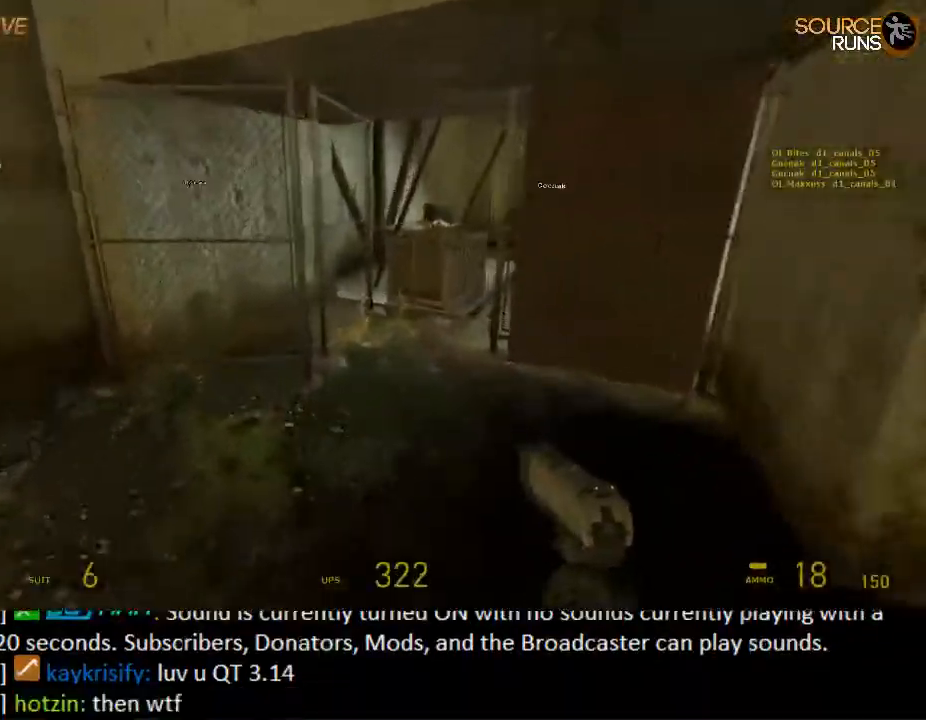
{"keys": ["d", "shift", "w"], "mouse": [], "events": [[267, "d", "down"], [333, "d", "up"], [450, "d", "down"]]}